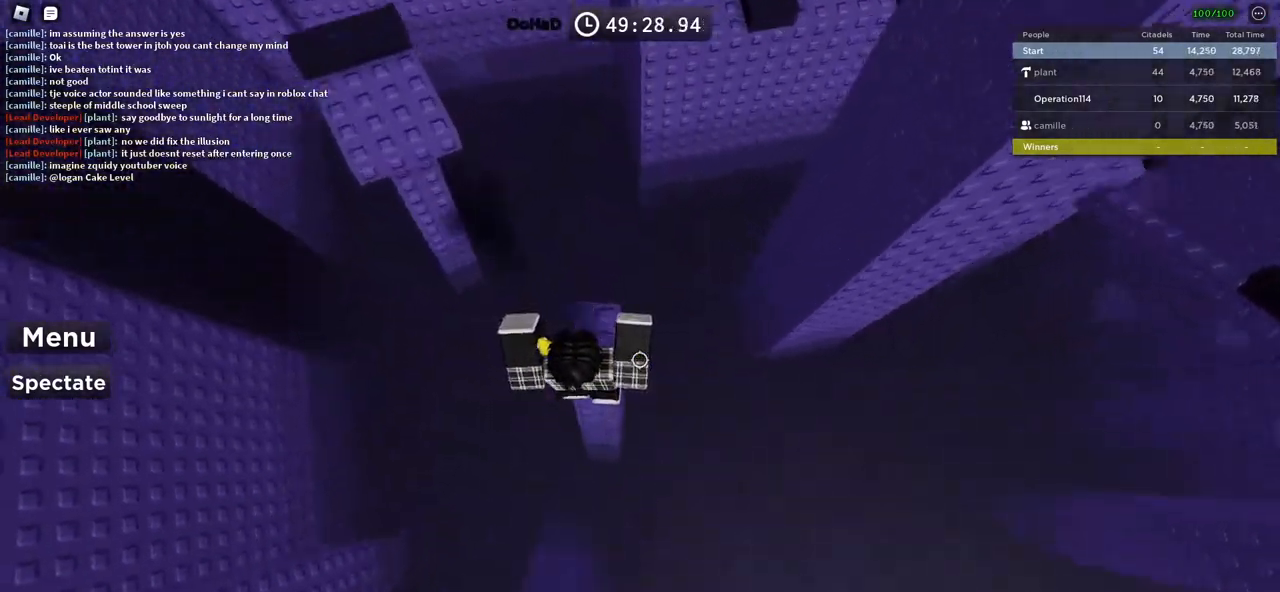
Gameplay with keyboard; each line is a JSON object with the keys held at the frame after it. "events" lists presses ("down") and releases ("up") of "a", "ctrl", "d", "e", "f", "q", "r", "s", "shift", "space", "tab" and "w" between this image and that frame as [ms after this image, input, new state], when the widget could be followed in between. No other keys are recorded. Mouse input is not recorded.
{"keys": ["space", "w"], "events": [[150, "w", "up"], [283, "w", "down"], [416, "space", "down"]]}
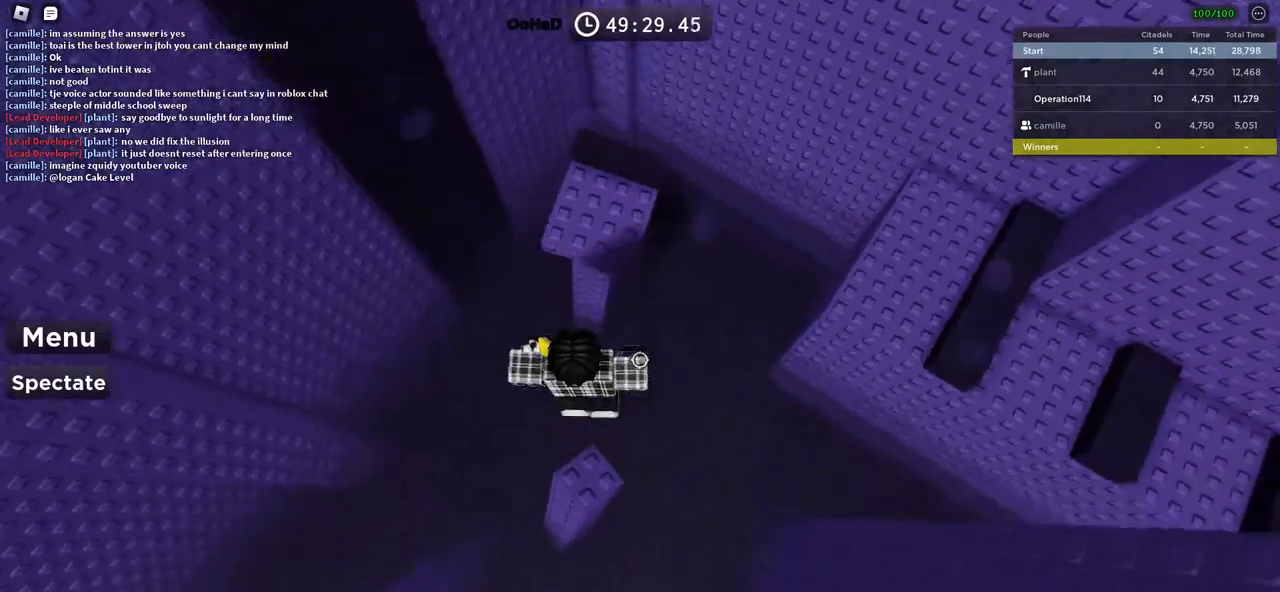
{"keys": [], "events": [[83, "space", "up"], [383, "w", "up"]]}
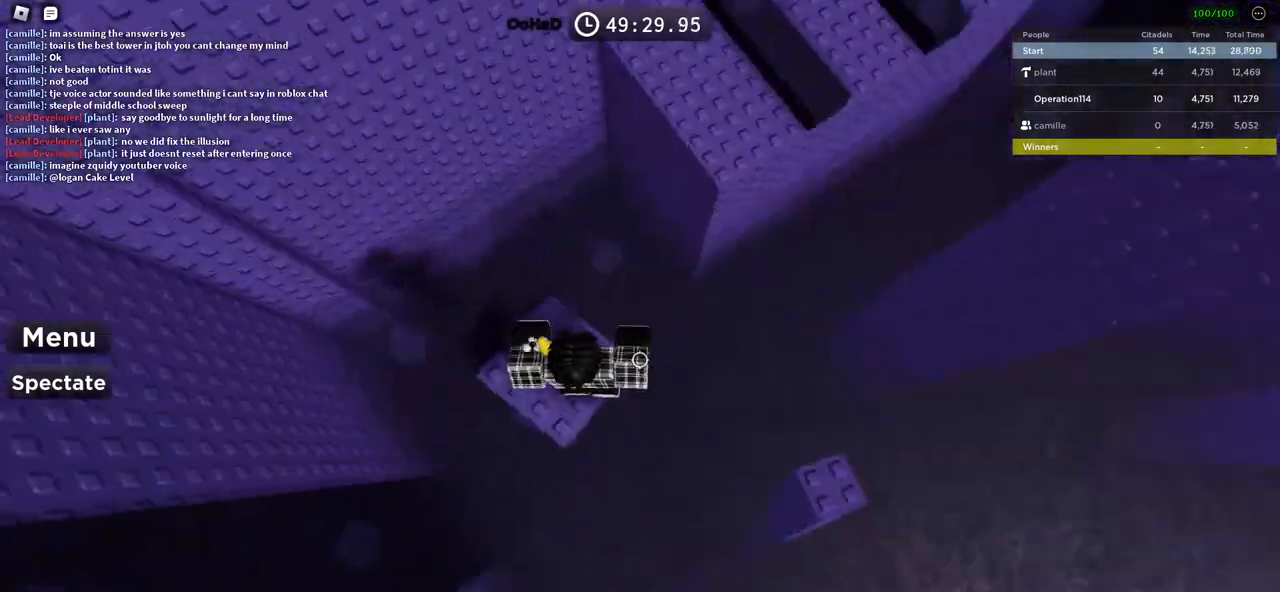
{"keys": ["w"], "events": [[16, "w", "down"], [150, "space", "down"], [333, "space", "up"]]}
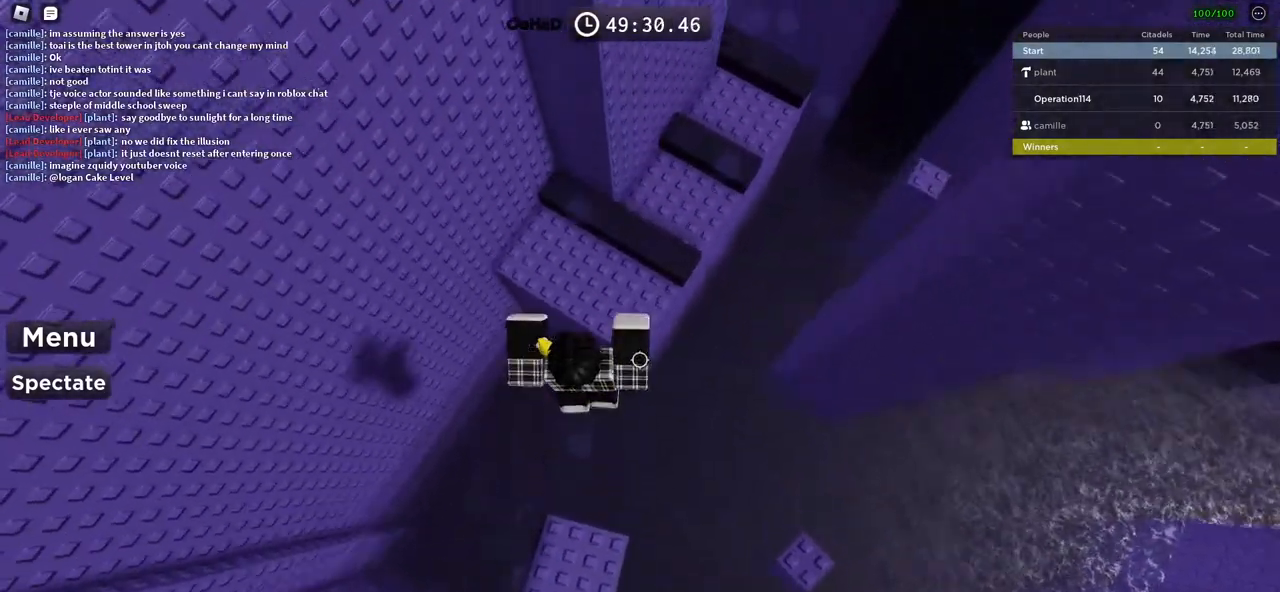
{"keys": ["space", "w"], "events": [[350, "space", "down"]]}
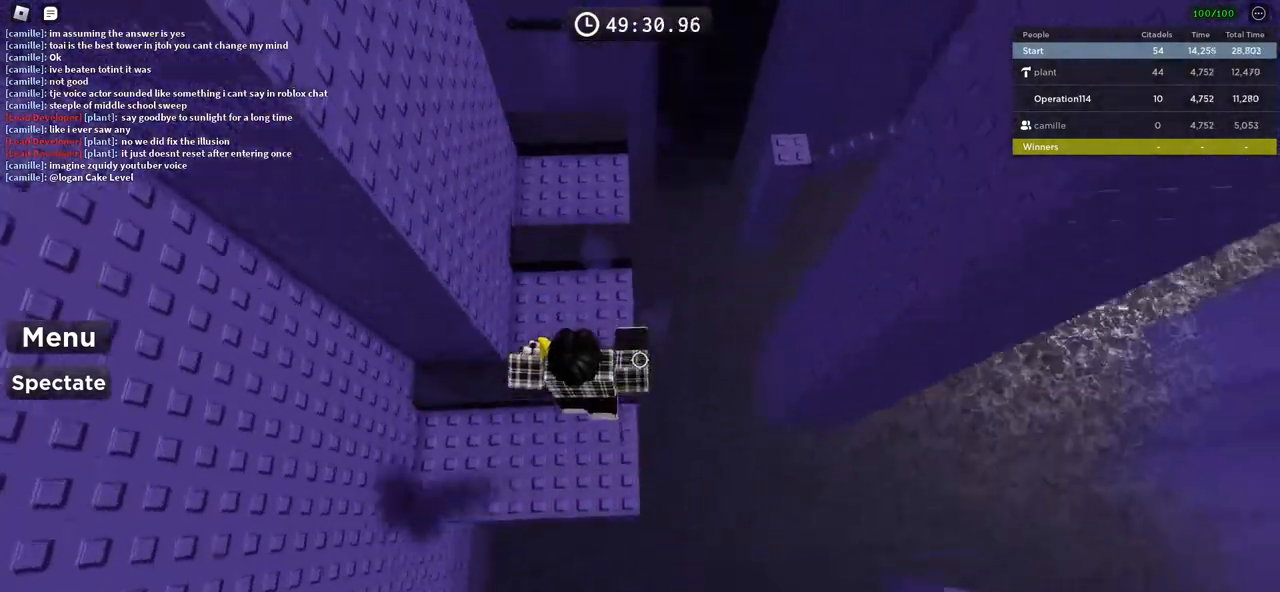
{"keys": ["space", "w"], "events": [[216, "w", "up"], [383, "w", "down"]]}
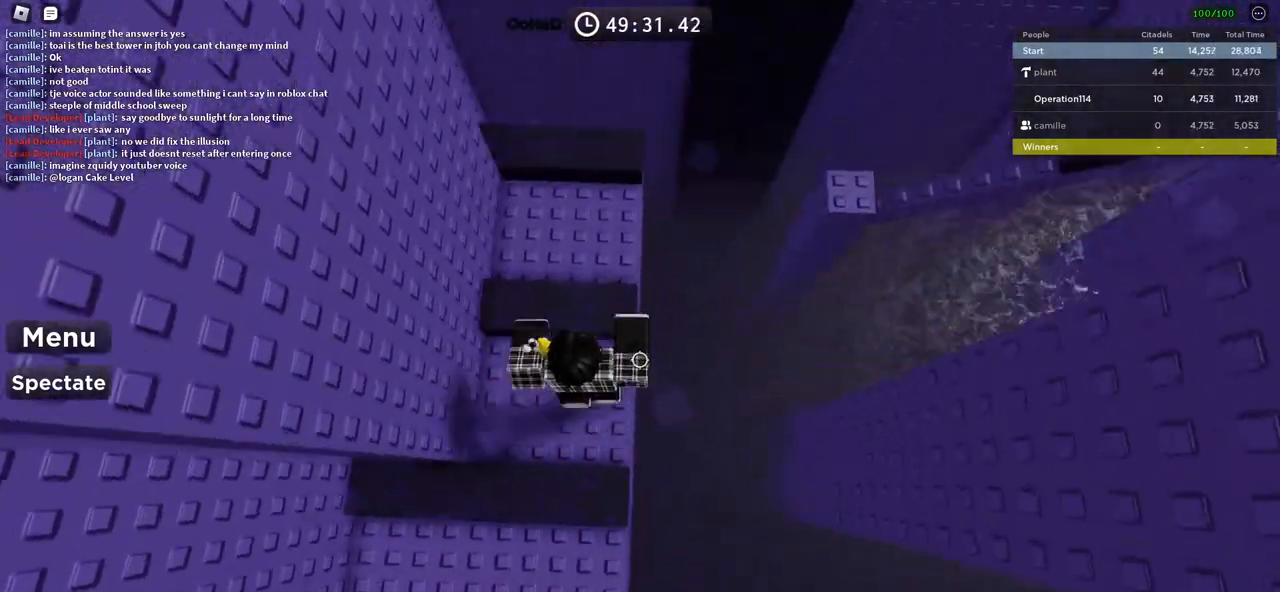
{"keys": ["w"], "events": [[216, "space", "up"], [283, "w", "up"], [416, "w", "down"]]}
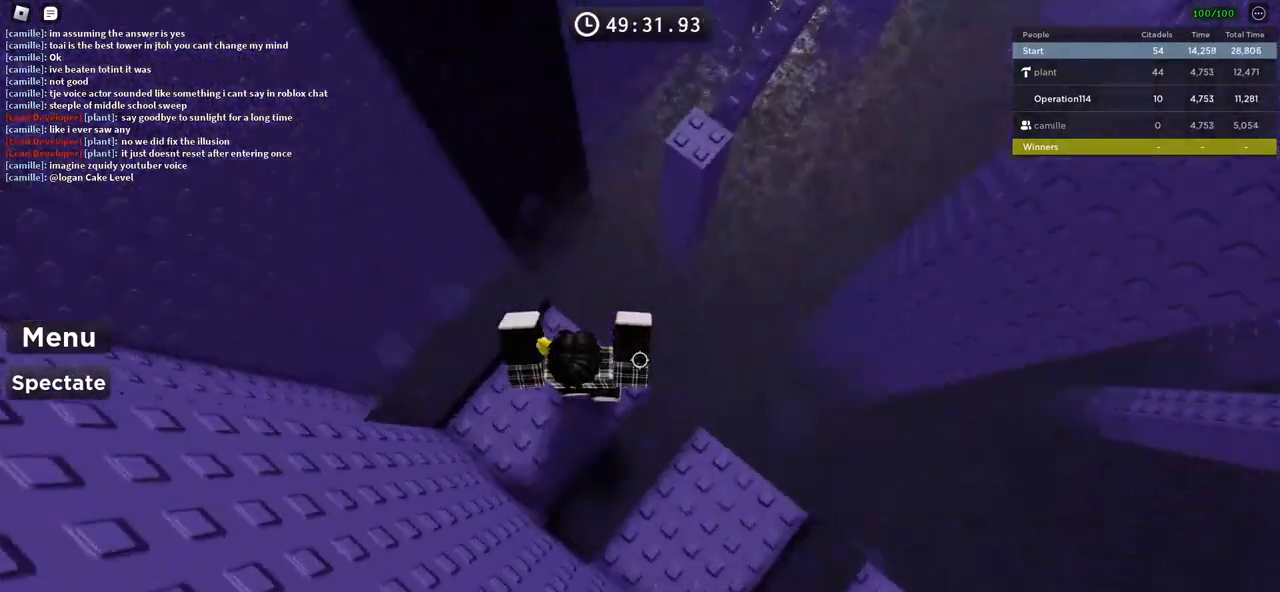
{"keys": ["w"], "events": [[83, "space", "down"], [266, "space", "up"]]}
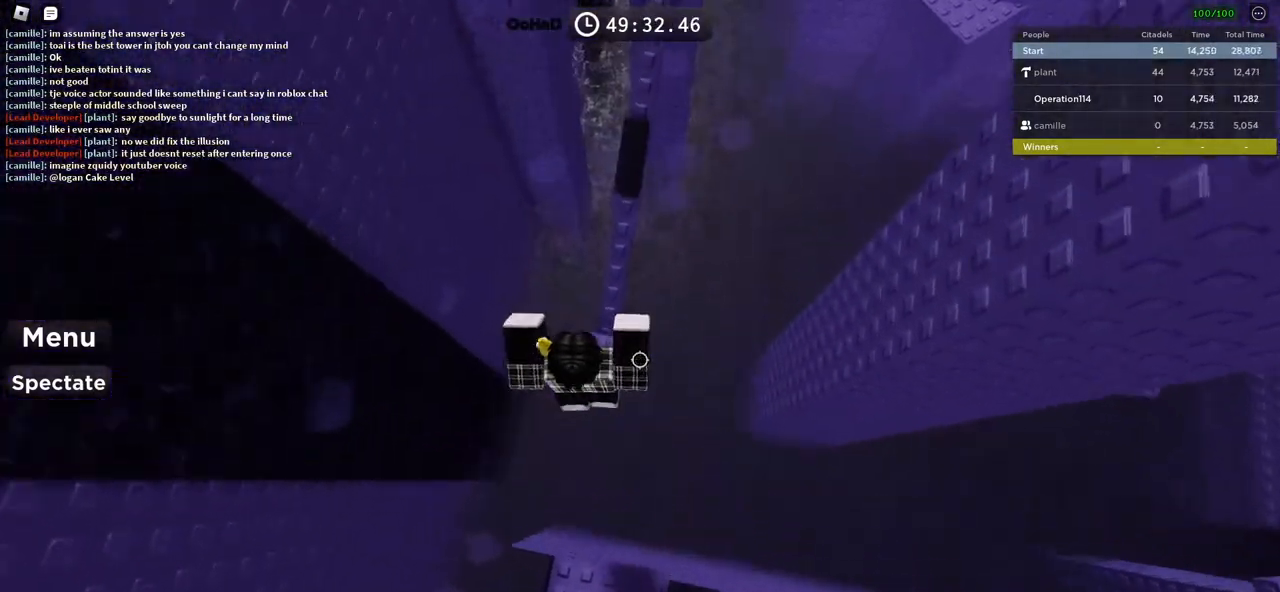
{"keys": ["space", "w"], "events": [[383, "space", "down"]]}
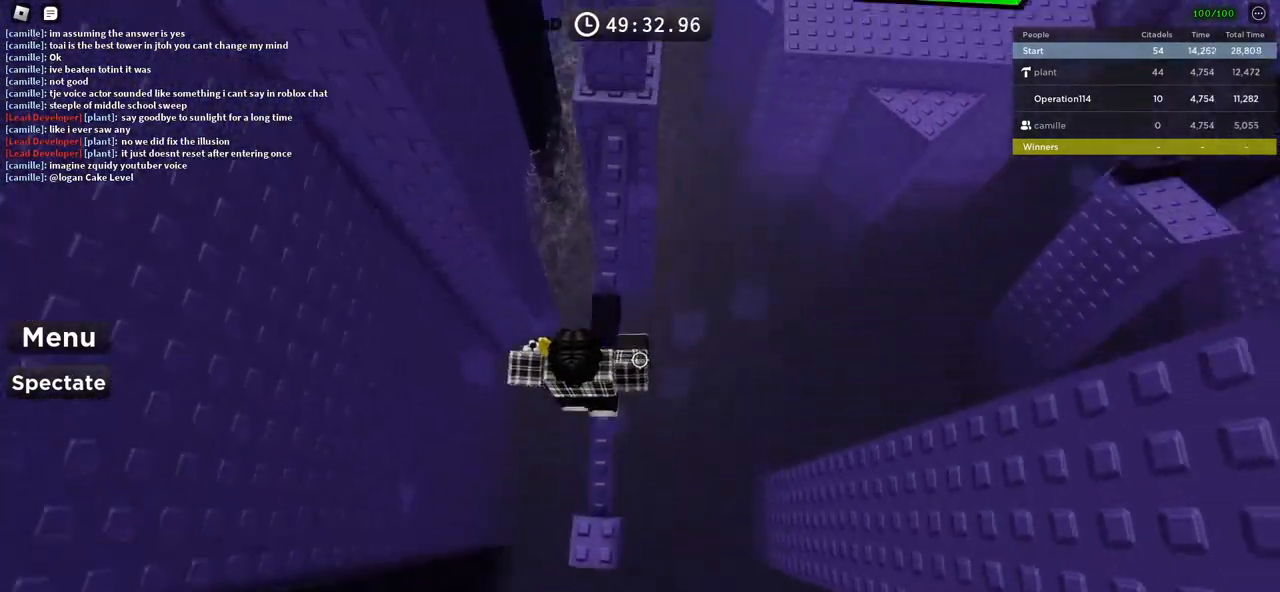
{"keys": ["w"], "events": [[66, "space", "up"]]}
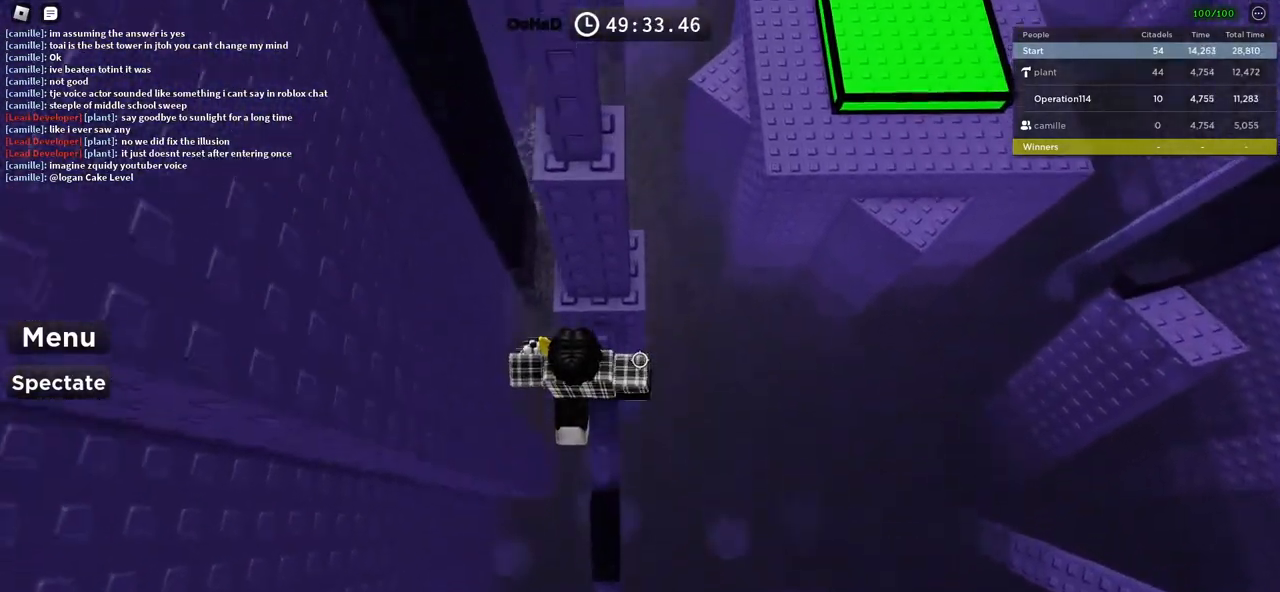
{"keys": ["w"], "events": [[116, "d", "down"], [166, "d", "up"], [200, "w", "up"], [283, "space", "down"], [416, "space", "up"], [483, "w", "down"]]}
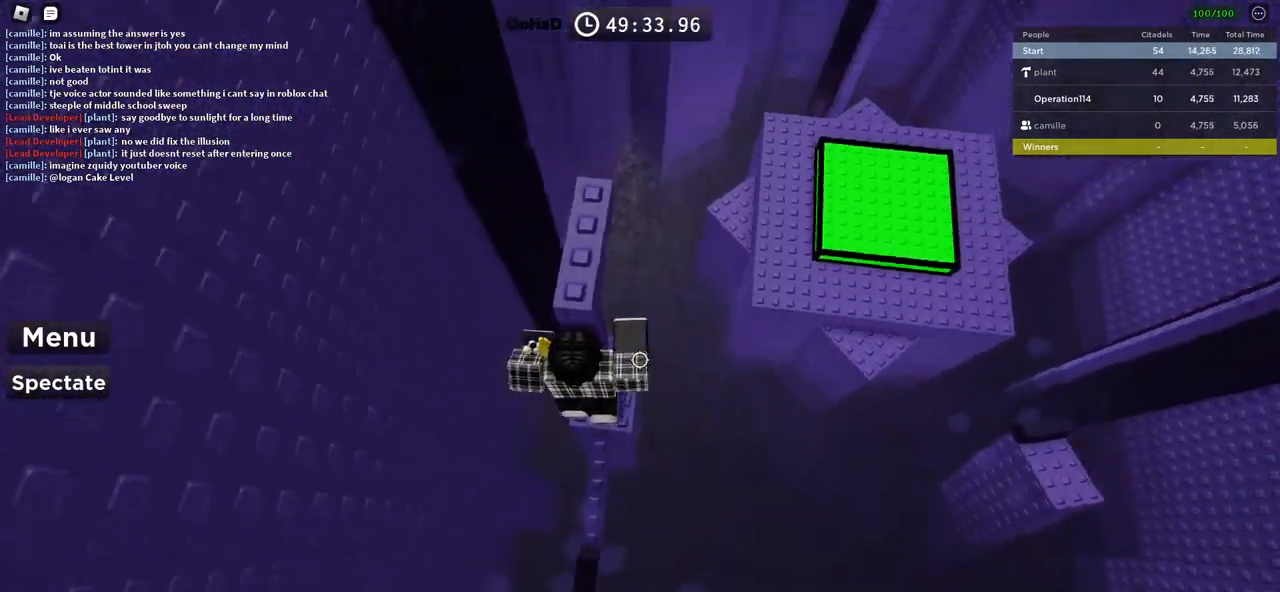
{"keys": ["d", "w"], "events": [[16, "d", "down"], [133, "d", "up"], [150, "w", "up"], [233, "space", "down"], [366, "d", "down"], [383, "w", "down"], [416, "space", "up"]]}
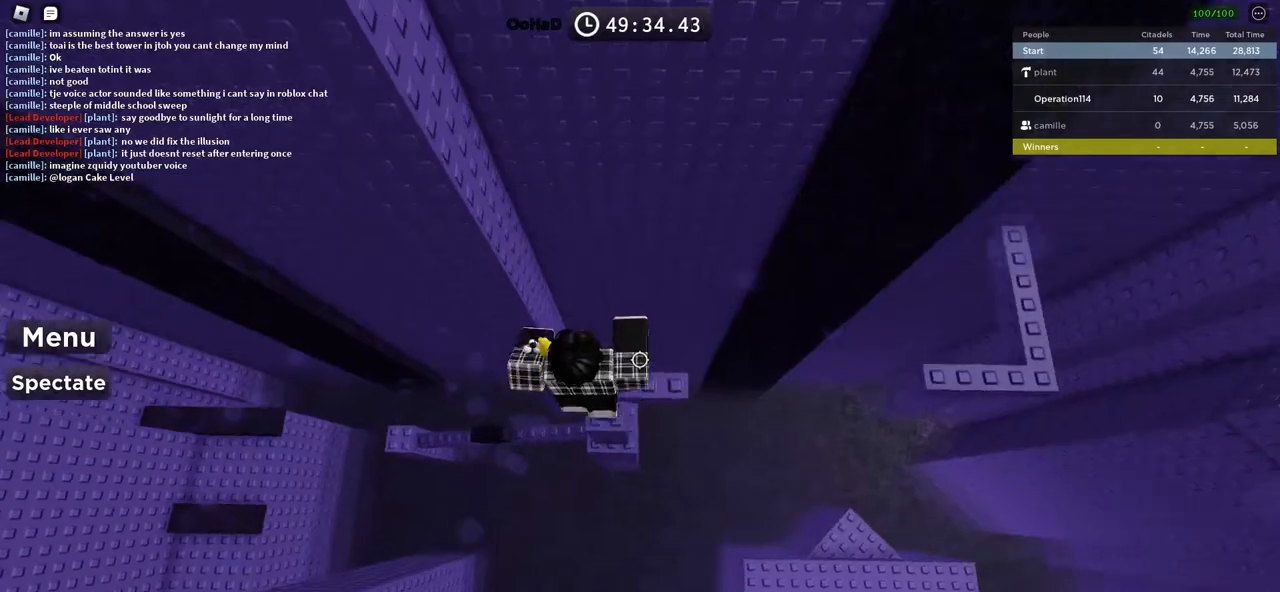
{"keys": ["shift"], "events": [[50, "w", "up"], [66, "d", "up"], [216, "d", "down"], [383, "d", "up"], [500, "shift", "down"]]}
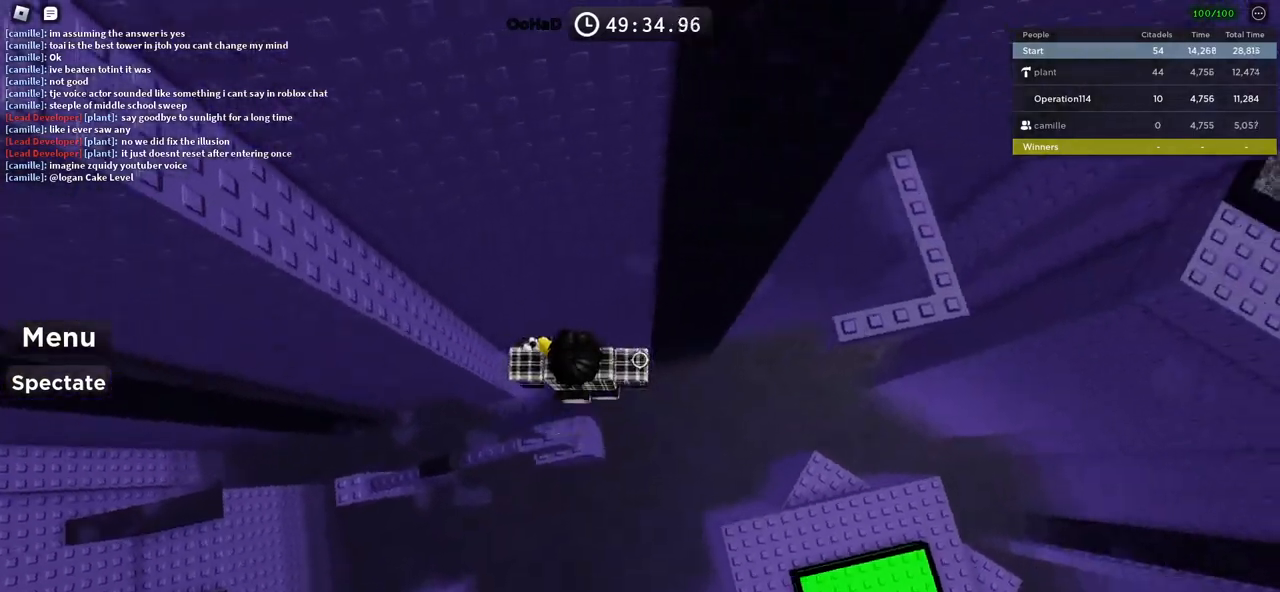
{"keys": ["w"], "events": [[100, "shift", "up"], [216, "w", "down"], [316, "space", "down"], [500, "space", "up"]]}
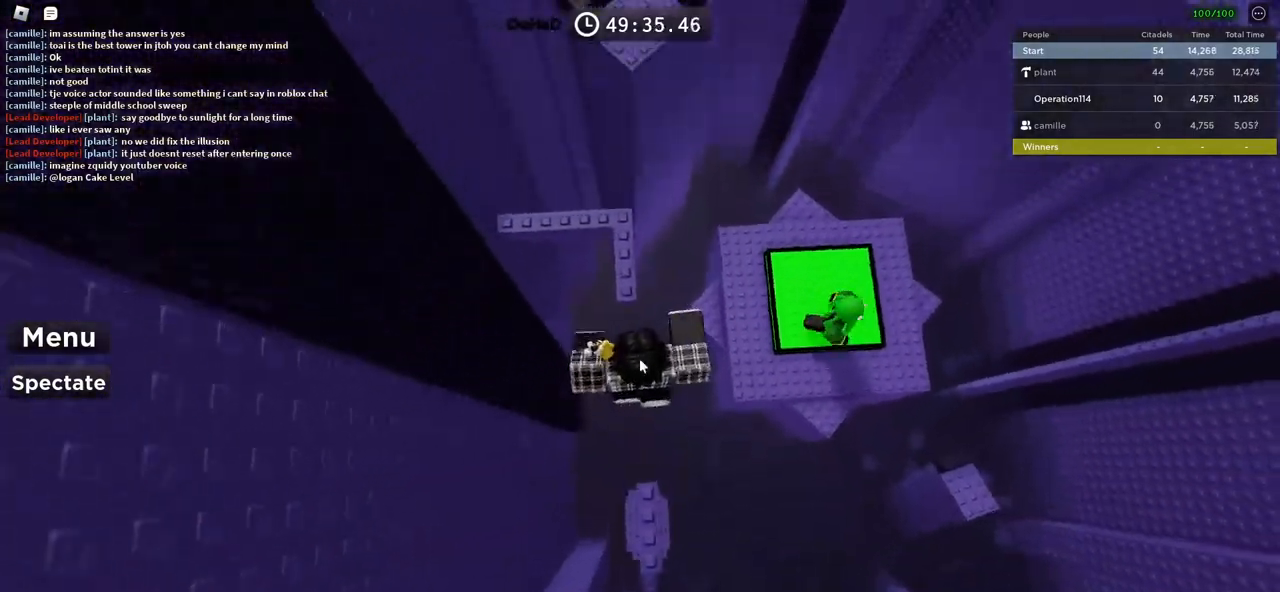
{"keys": ["w"], "events": []}
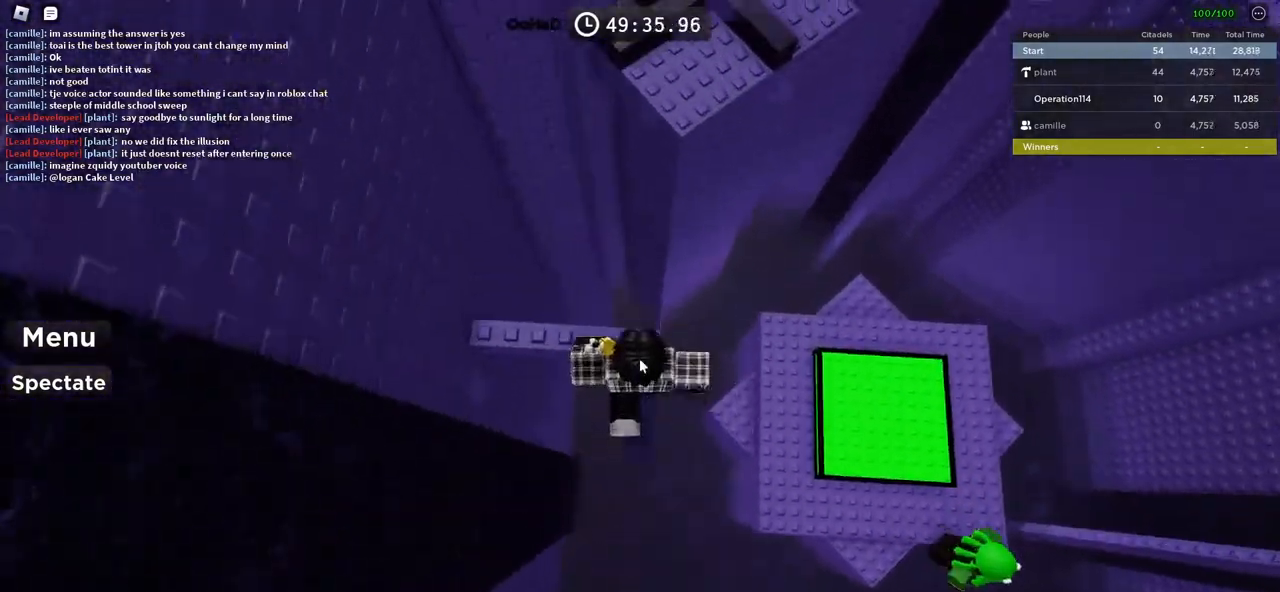
{"keys": ["w"], "events": [[133, "shift", "down"], [166, "space", "down"], [300, "shift", "up"], [383, "space", "up"]]}
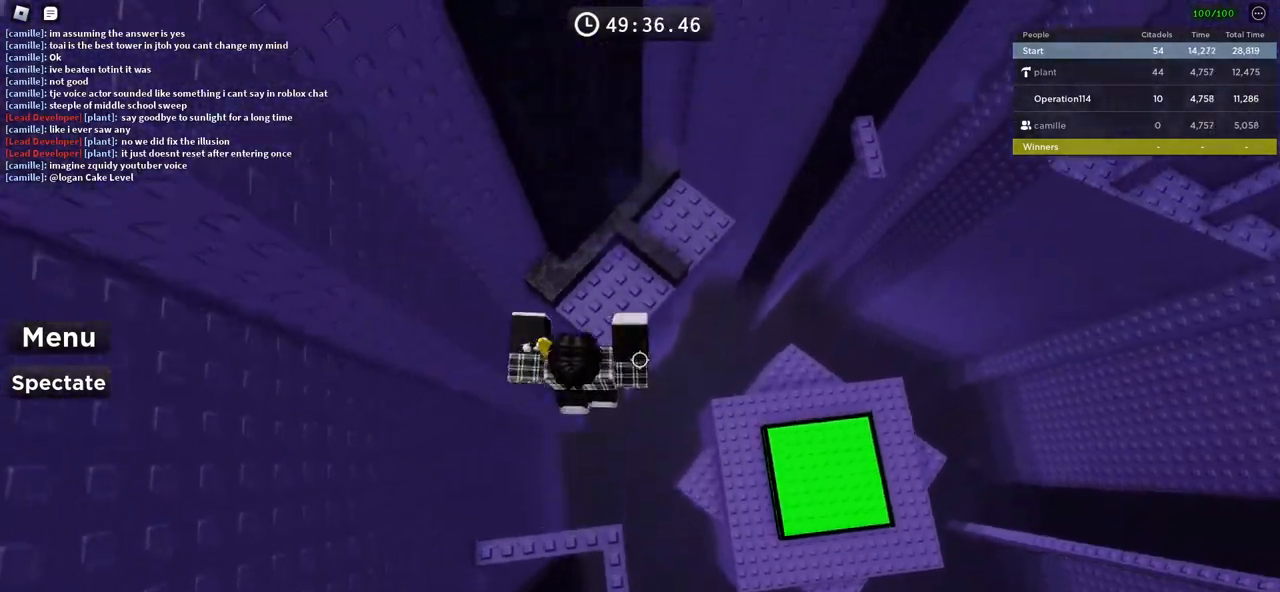
{"keys": ["space", "w"], "events": [[116, "w", "up"], [183, "w", "down"], [216, "space", "down"]]}
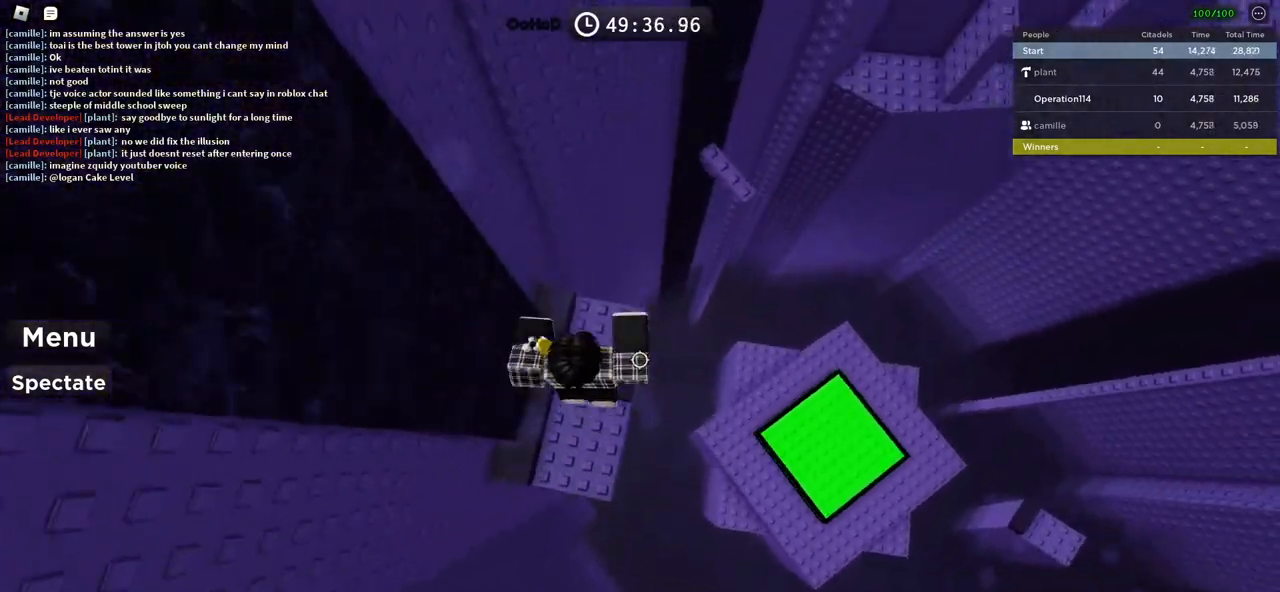
{"keys": ["space", "w"], "events": [[33, "space", "up"], [83, "w", "up"], [183, "w", "down"], [416, "space", "down"]]}
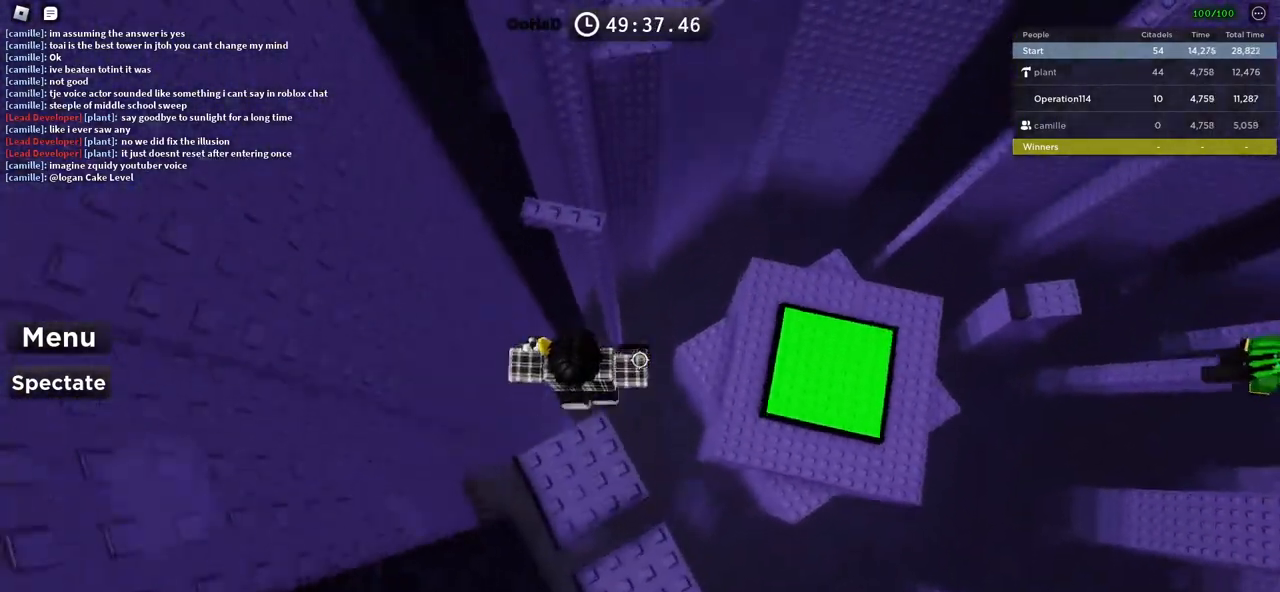
{"keys": ["w"], "events": [[83, "space", "up"]]}
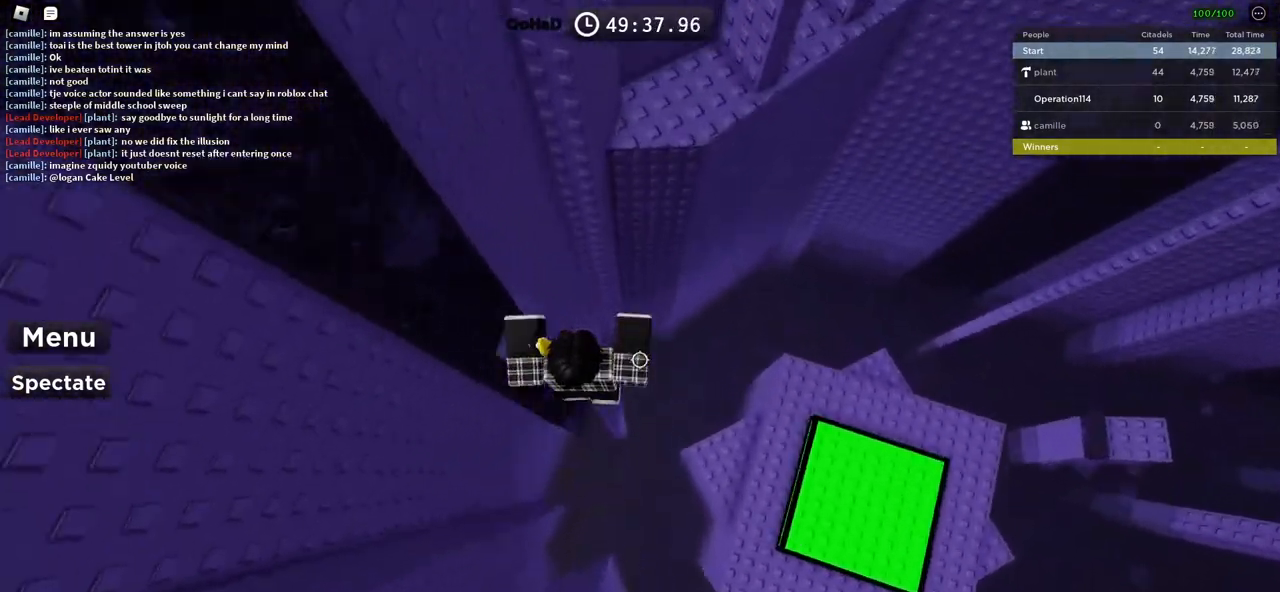
{"keys": ["w"], "events": [[16, "w", "up"], [83, "w", "down"], [183, "space", "down"], [333, "space", "up"]]}
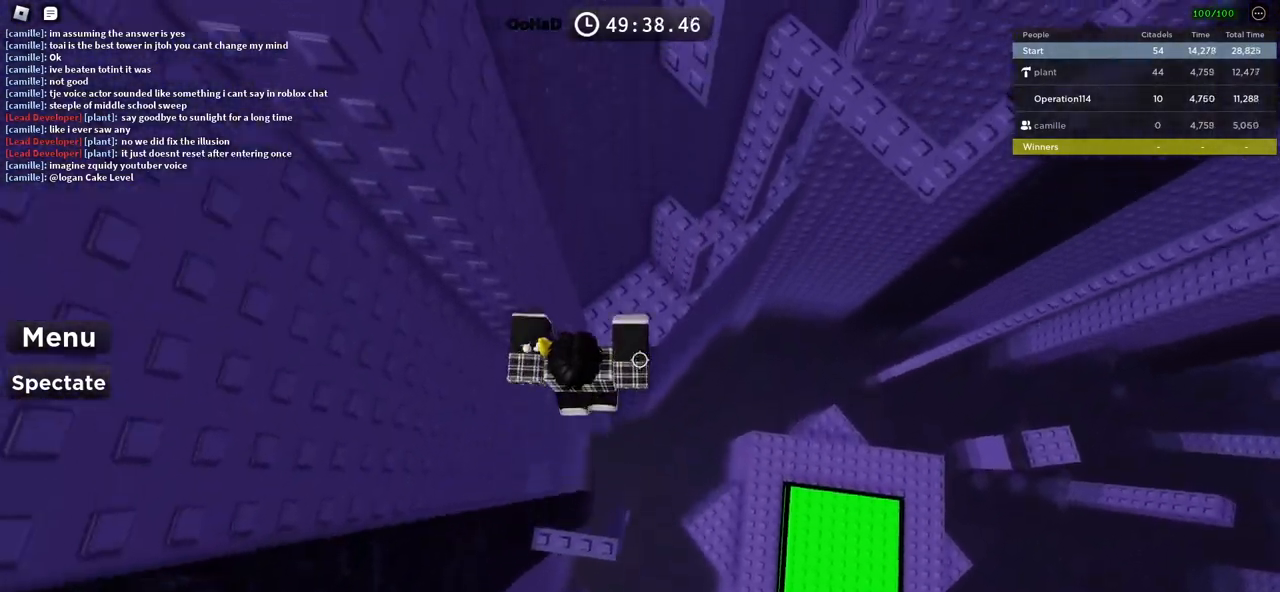
{"keys": ["d", "w"], "events": [[150, "d", "down"], [283, "d", "up"], [316, "w", "up"], [333, "space", "down"], [383, "d", "down"], [483, "space", "up"], [500, "w", "down"]]}
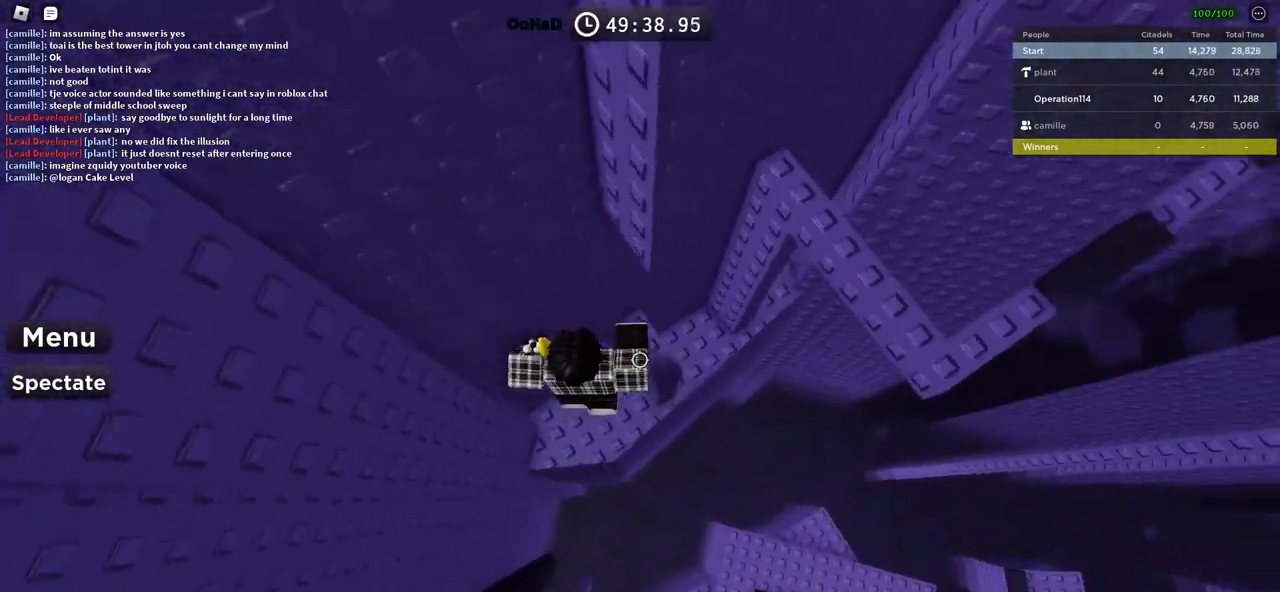
{"keys": ["d", "space"], "events": [[183, "d", "up"], [183, "w", "up"], [366, "d", "down"], [450, "space", "down"]]}
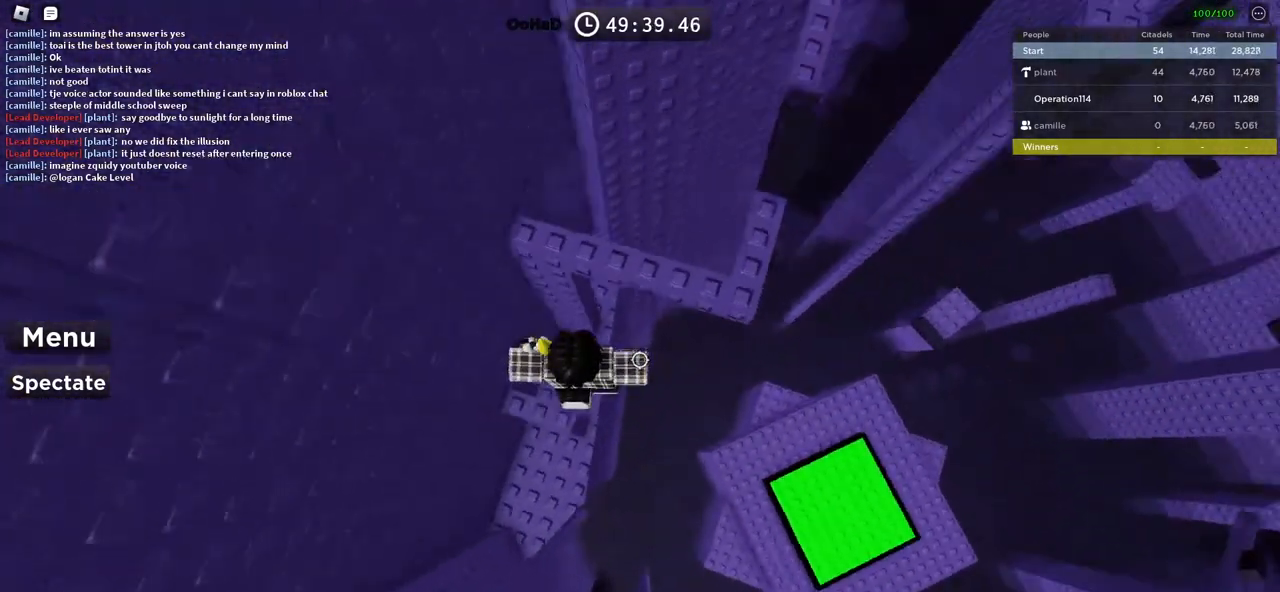
{"keys": ["space", "w"], "events": [[50, "w", "down"], [100, "space", "up"], [316, "d", "up"], [316, "w", "up"], [433, "w", "down"], [450, "space", "down"]]}
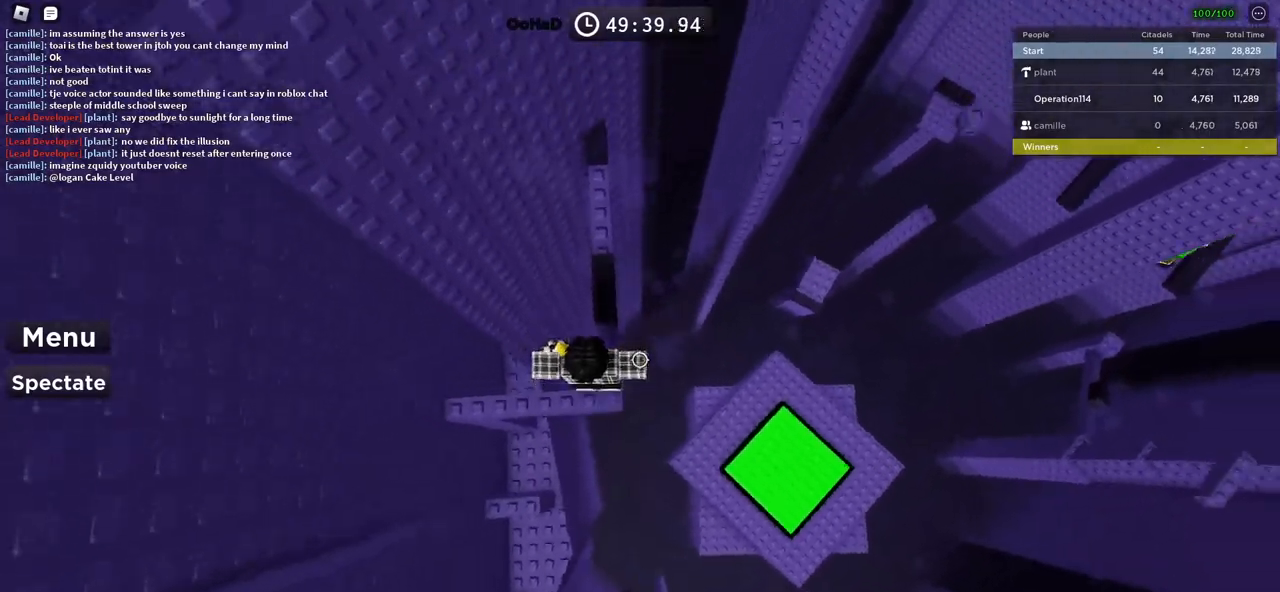
{"keys": ["w"], "events": [[150, "space", "up"]]}
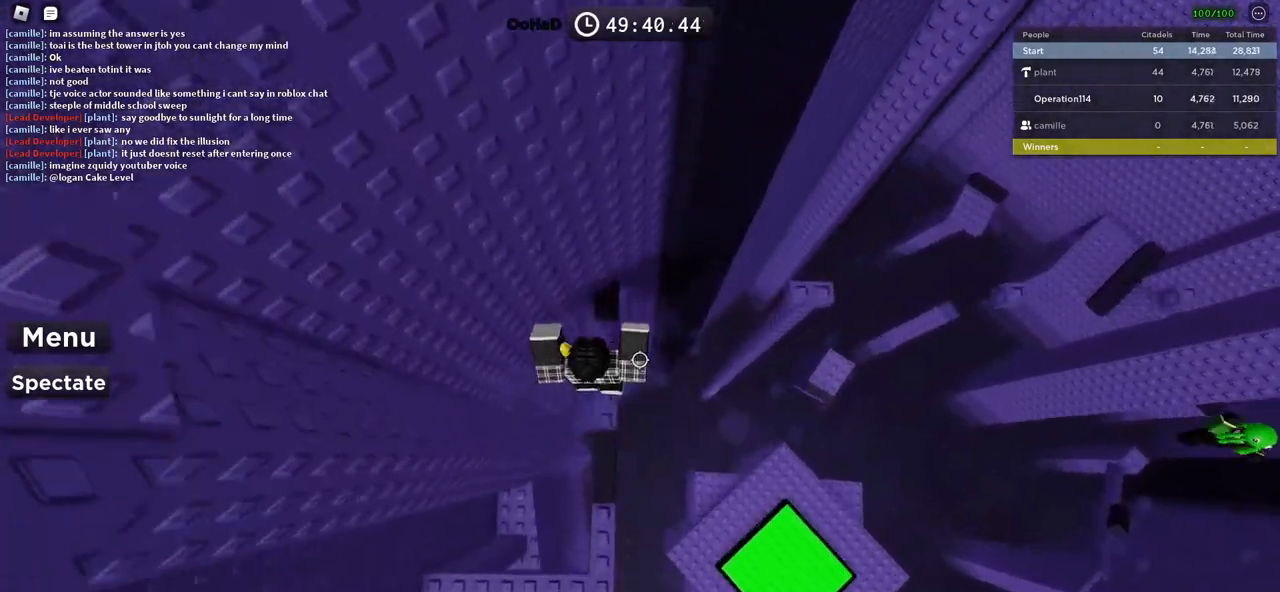
{"keys": ["d"], "events": [[33, "w", "up"], [66, "d", "down"], [133, "space", "down"], [333, "space", "up"]]}